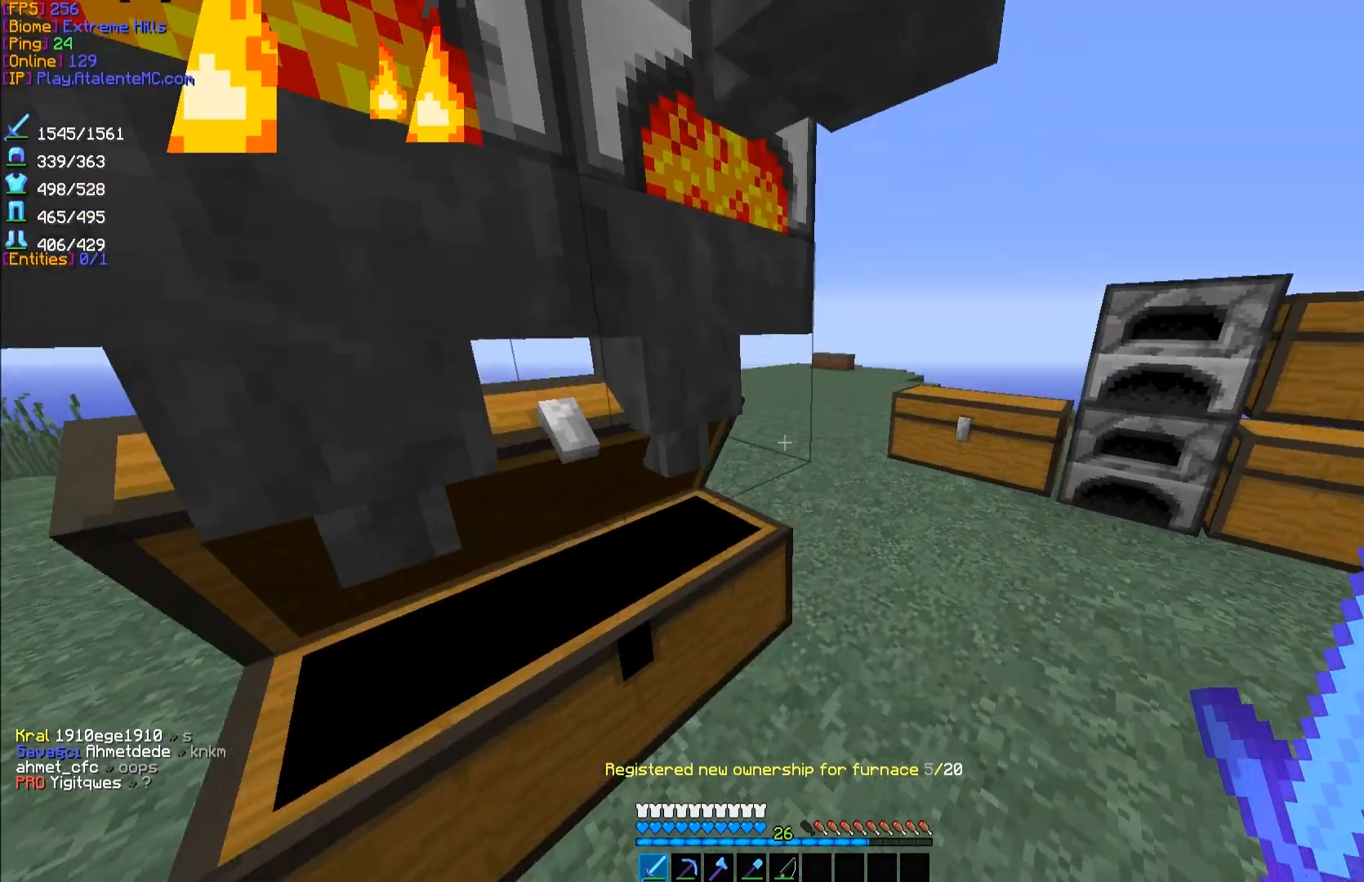
Gameplay with keyboard and mouse; each line is a JSON object with the keys and mouse buttons held at the frame after it. "events" lists presses ("down") and releases ("up") of "a", "d", "s", "space", "w", "mouse_left" and "mouse_right" between this image and that frame as [ms after this image, input, new state], when the widget could be followed in between. "mouse_left", "mouse_right" = the "left", "right" buttons of the "mouse" list. No other keys are recorded. Fast repeated clicks can show as one long hold. Mouse movement is not recorded.
{"keys": ["w"], "mouse": [], "events": [[50, "d", "up"]]}
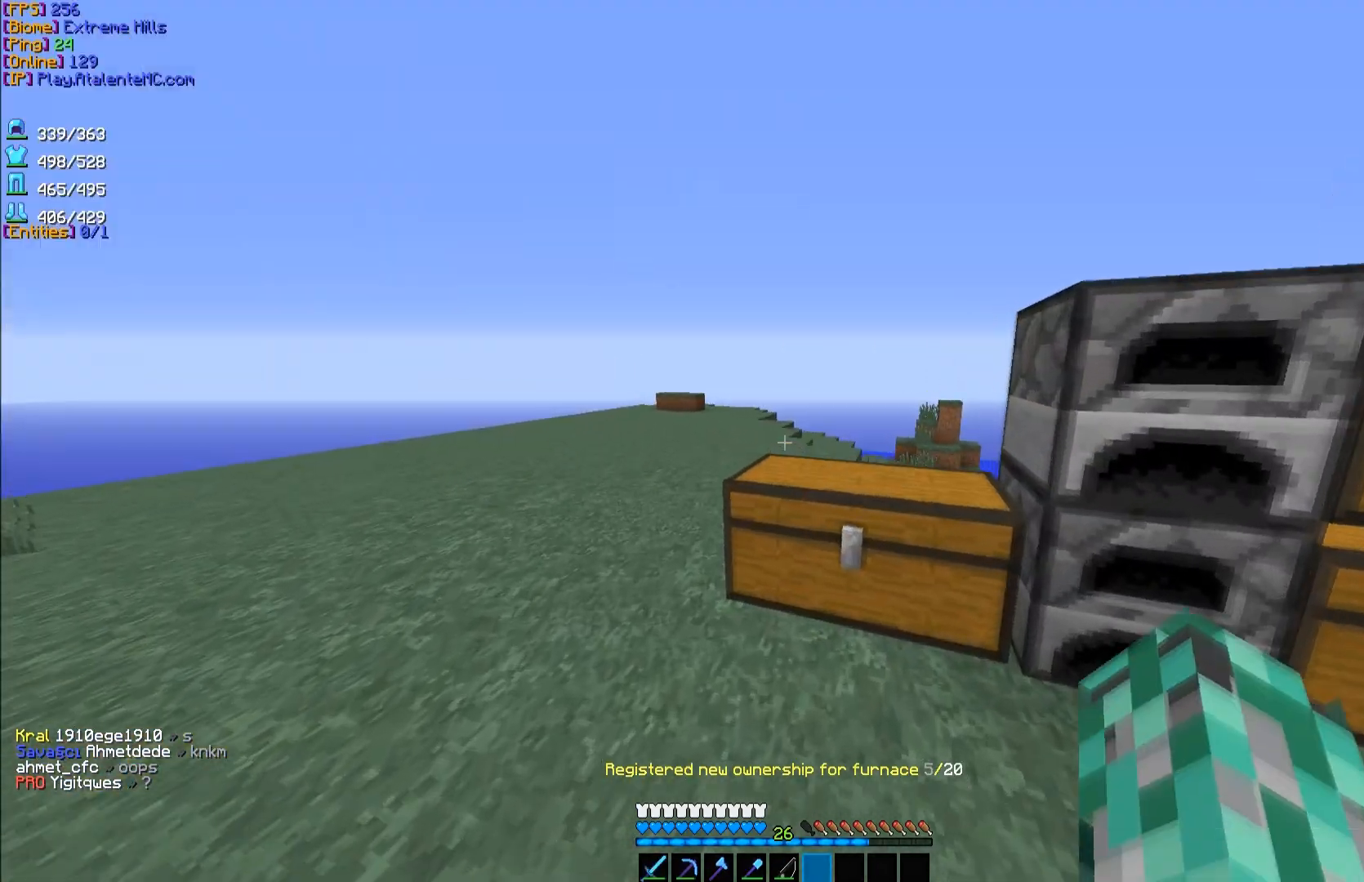
{"keys": [], "mouse": [], "events": [[17, "w", "up"], [117, "w", "down"], [167, "space", "down"], [467, "space", "up"], [467, "w", "up"]]}
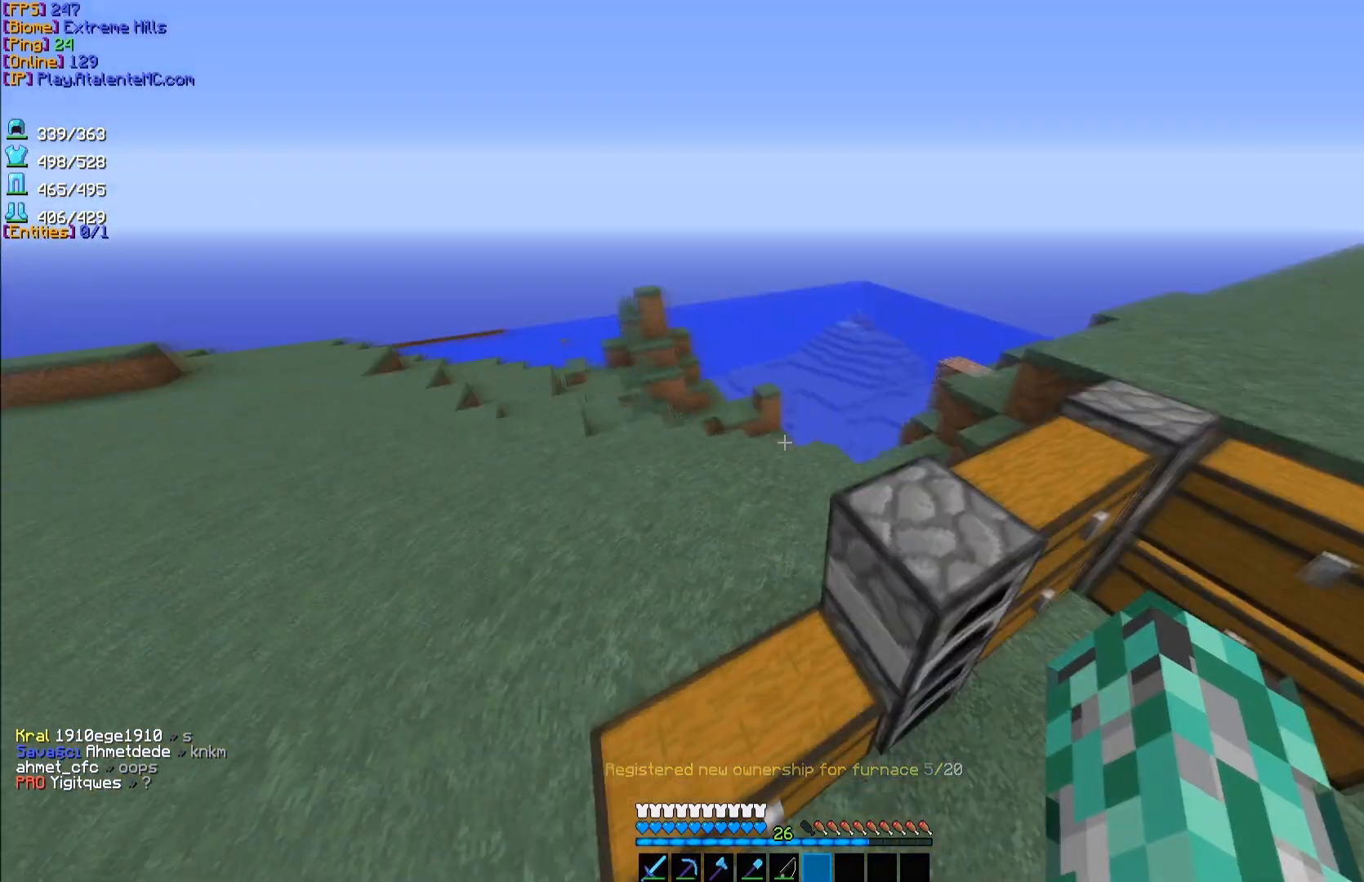
{"keys": [], "mouse": [], "events": []}
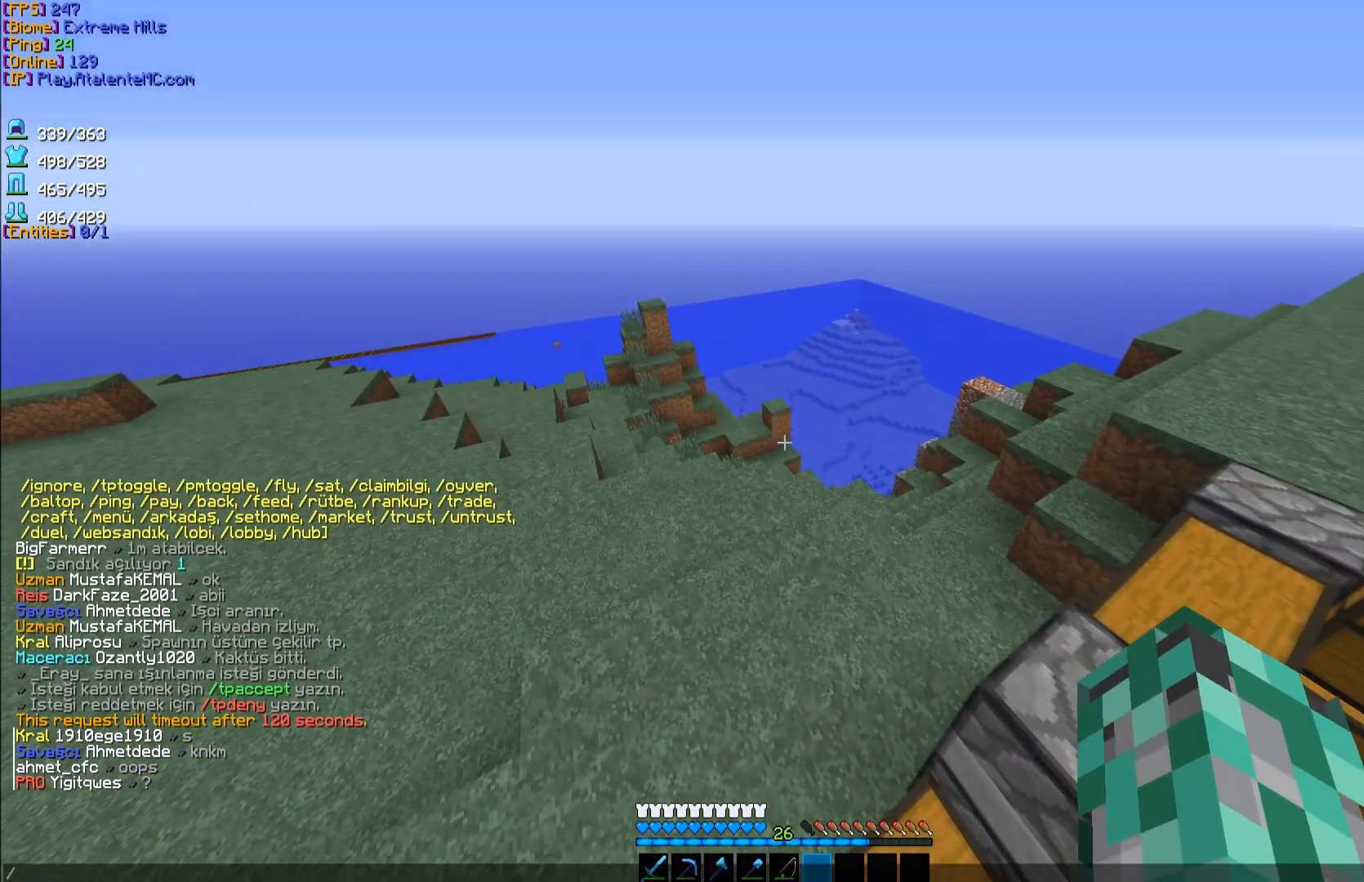
{"keys": [], "mouse": [], "events": []}
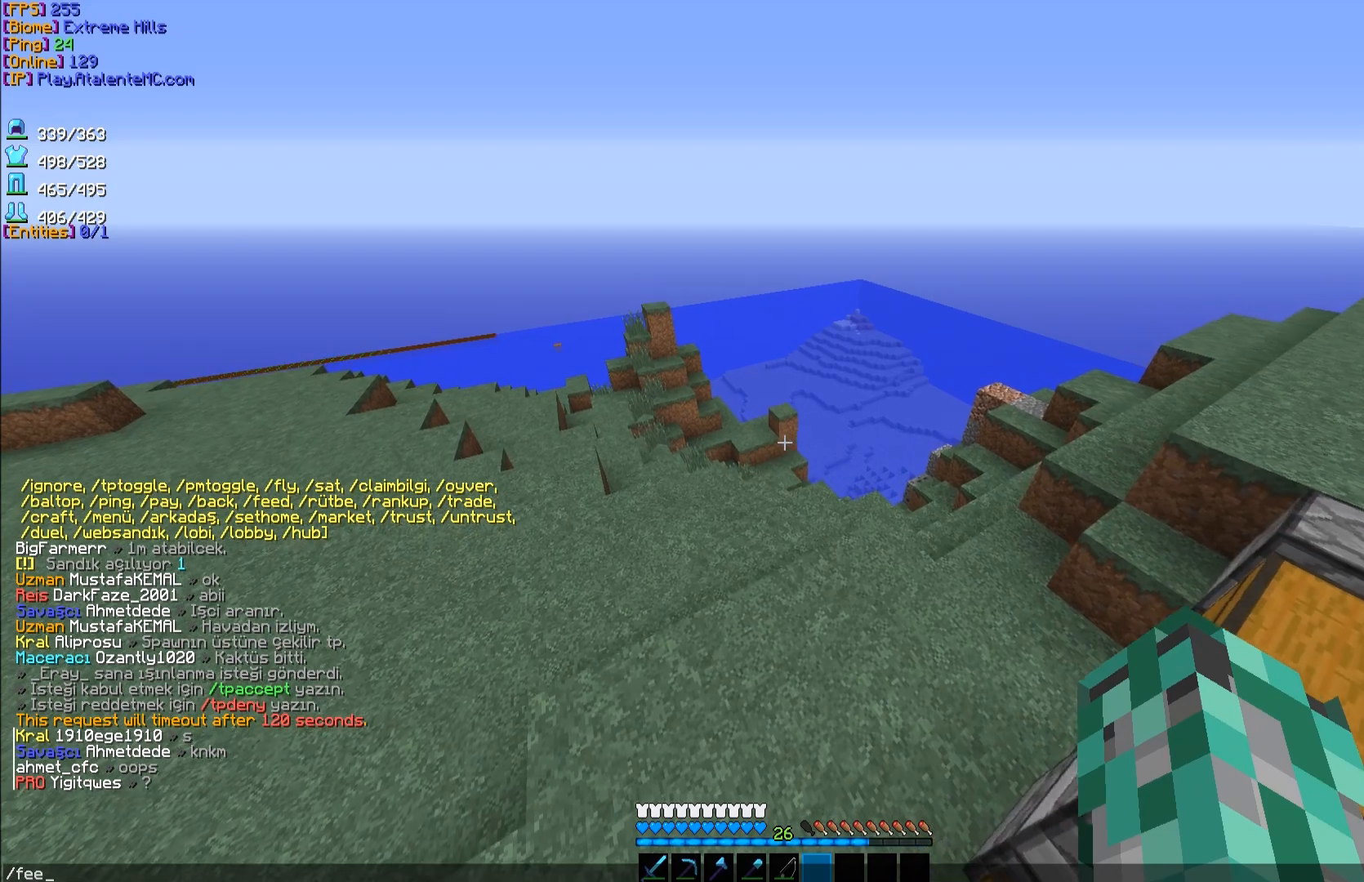
{"keys": [], "mouse": [], "events": [[167, "d", "down"], [217, "d", "up"]]}
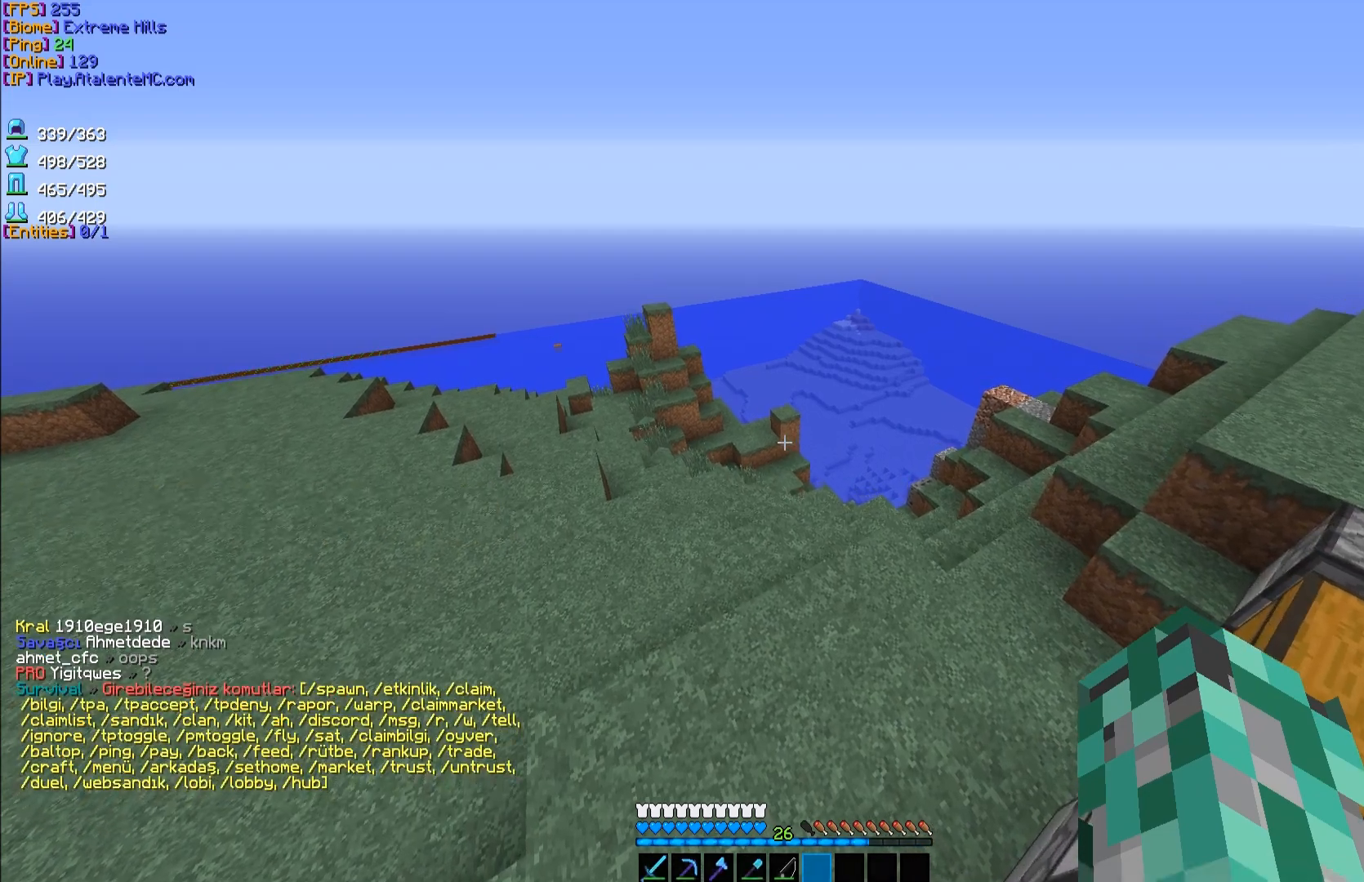
{"keys": [], "mouse": [], "events": [[100, "d", "down"], [167, "w", "down"], [367, "d", "up"], [433, "w", "up"]]}
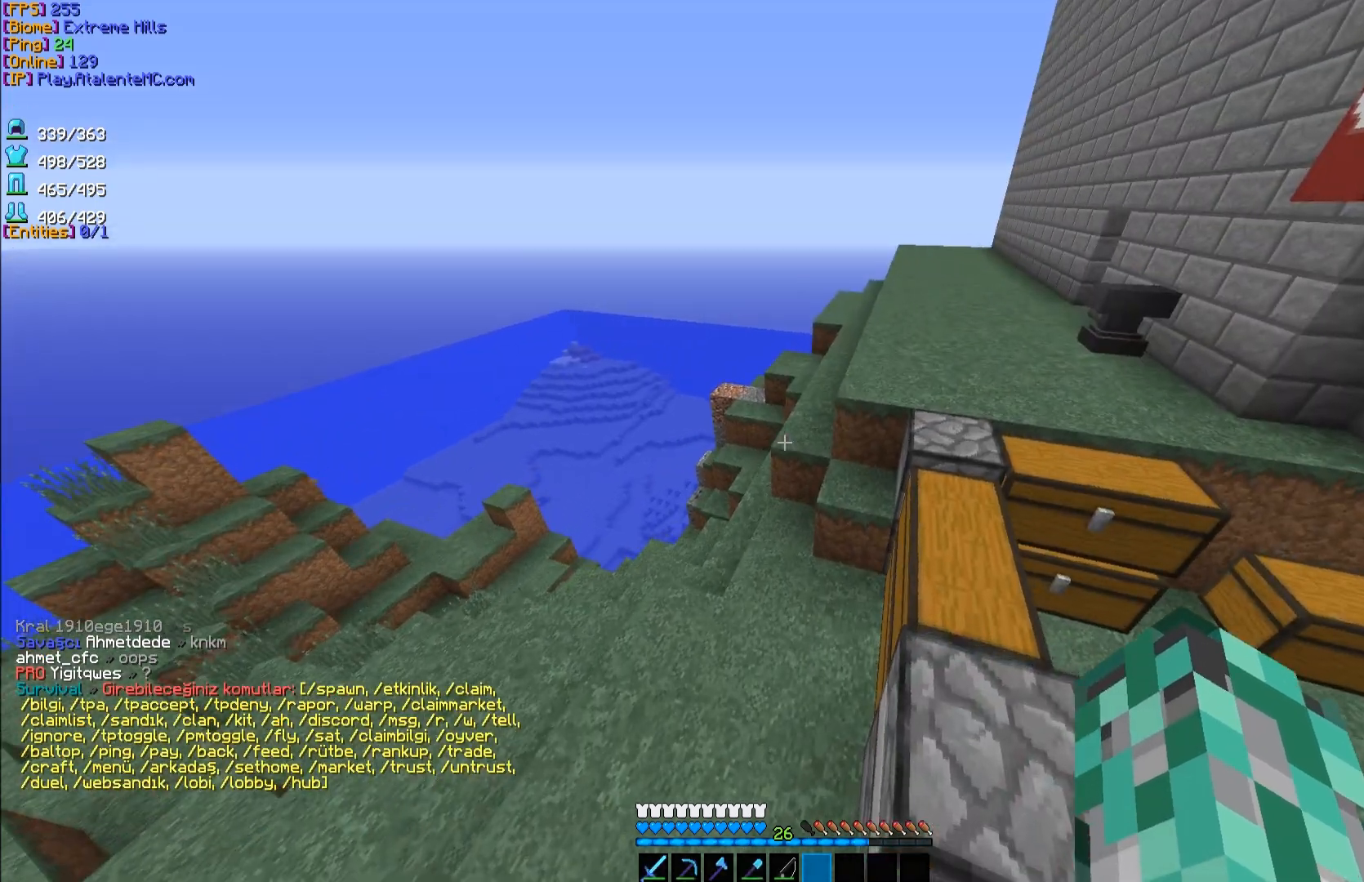
{"keys": [], "mouse": [], "events": []}
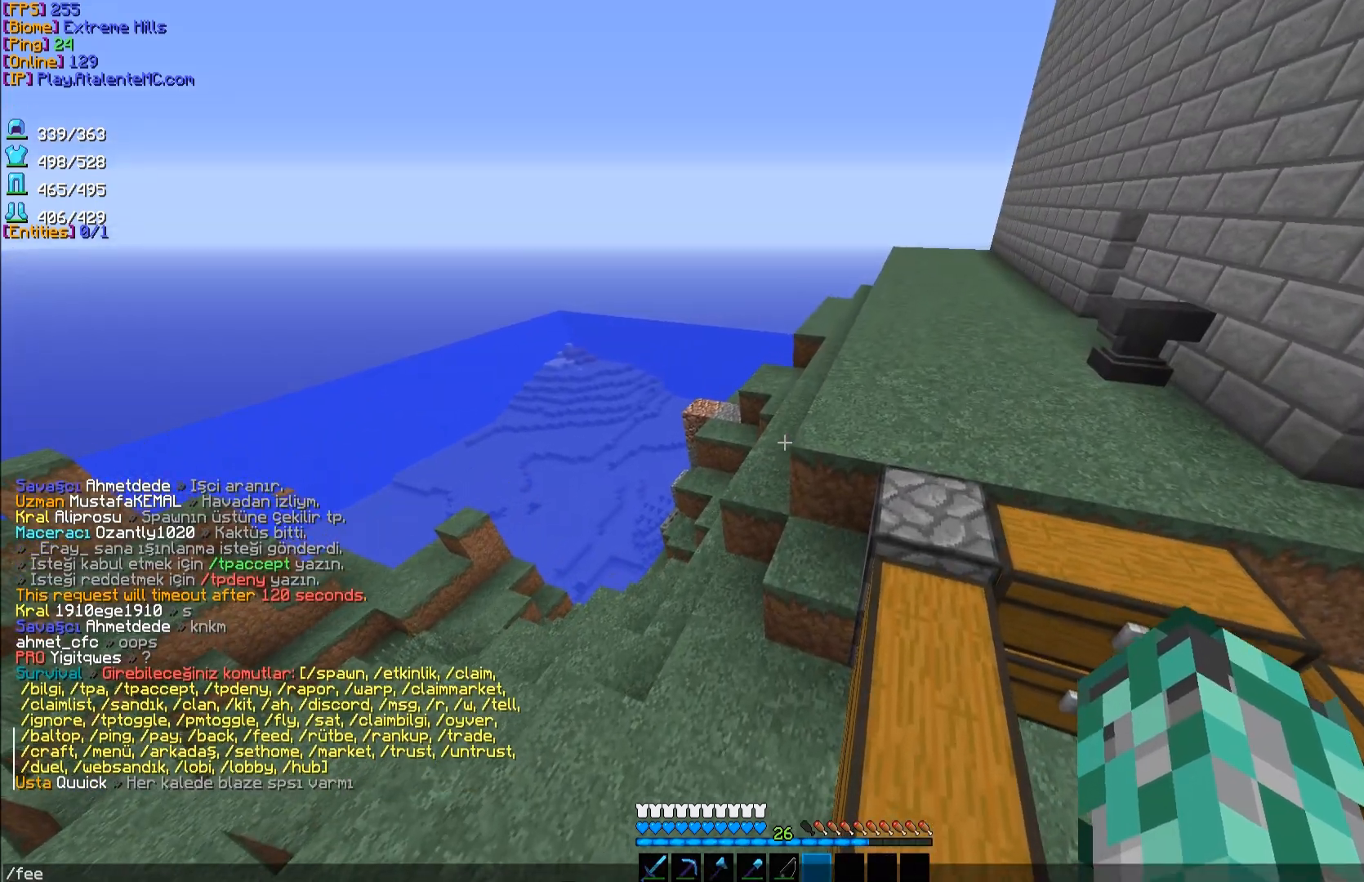
{"keys": [], "mouse": [], "events": [[133, "d", "down"], [217, "d", "up"]]}
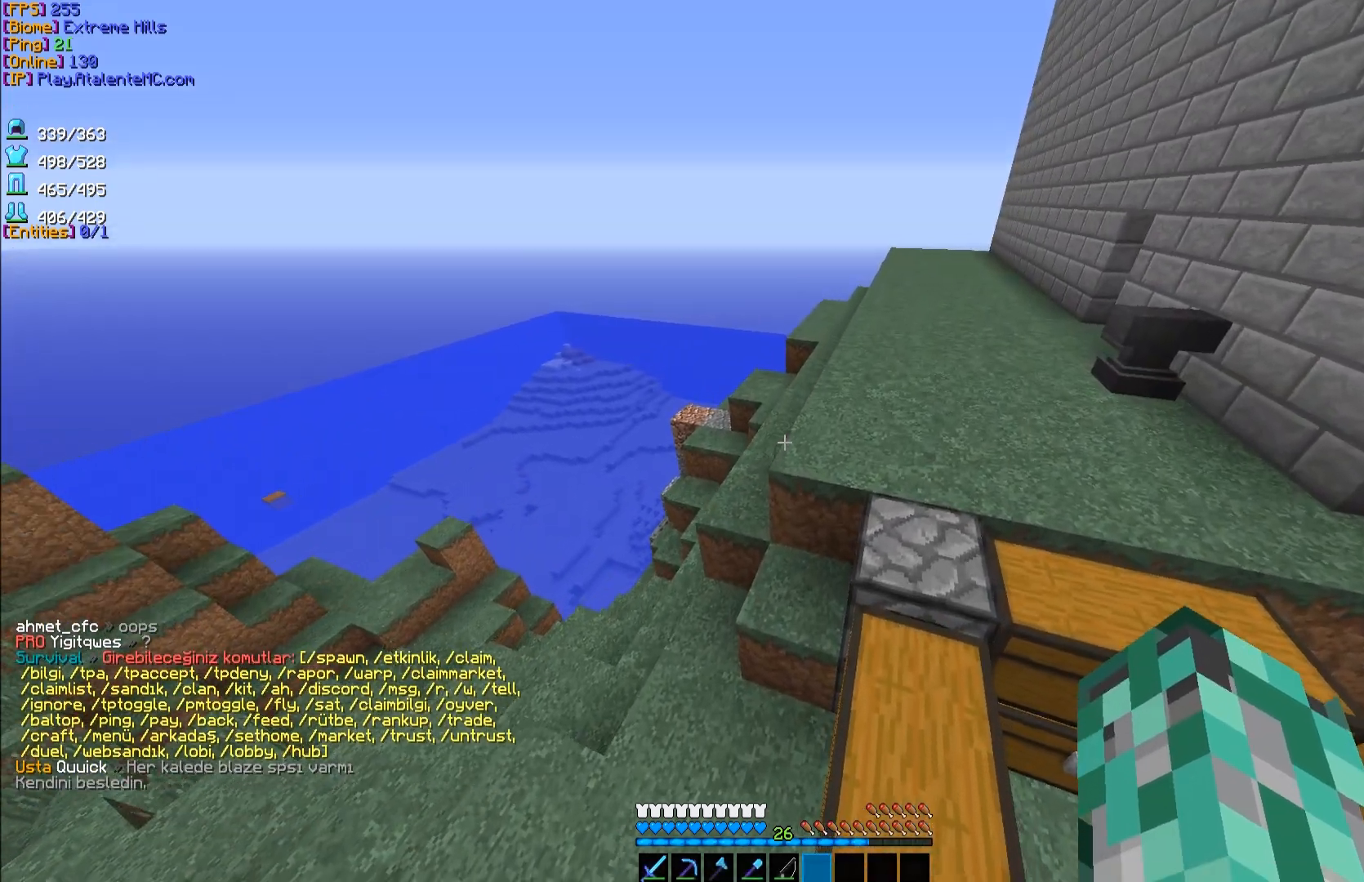
{"keys": [], "mouse": [], "events": [[100, "d", "down"], [117, "w", "down"], [250, "d", "up"], [283, "w", "up"]]}
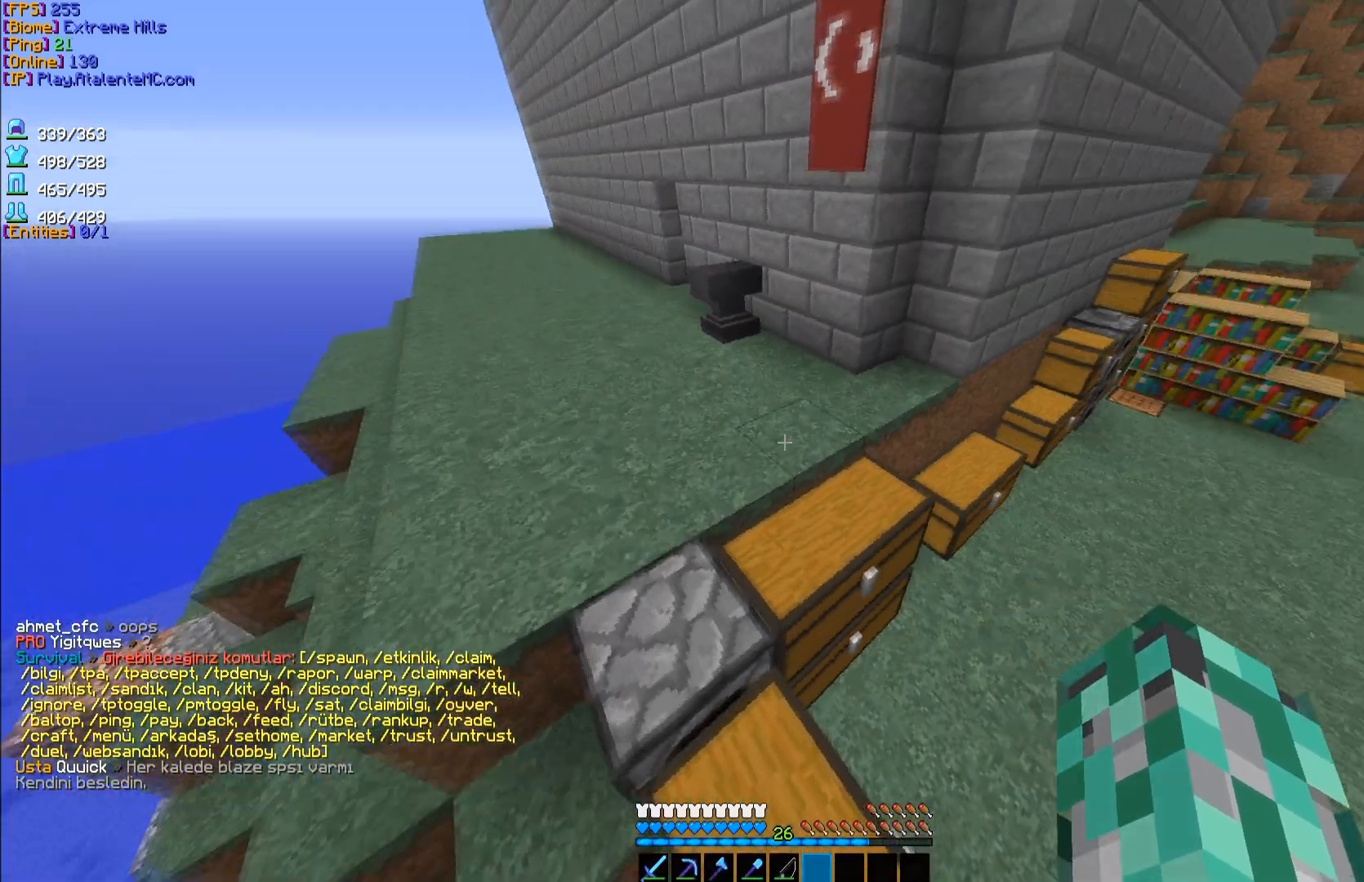
{"keys": [], "mouse": [], "events": []}
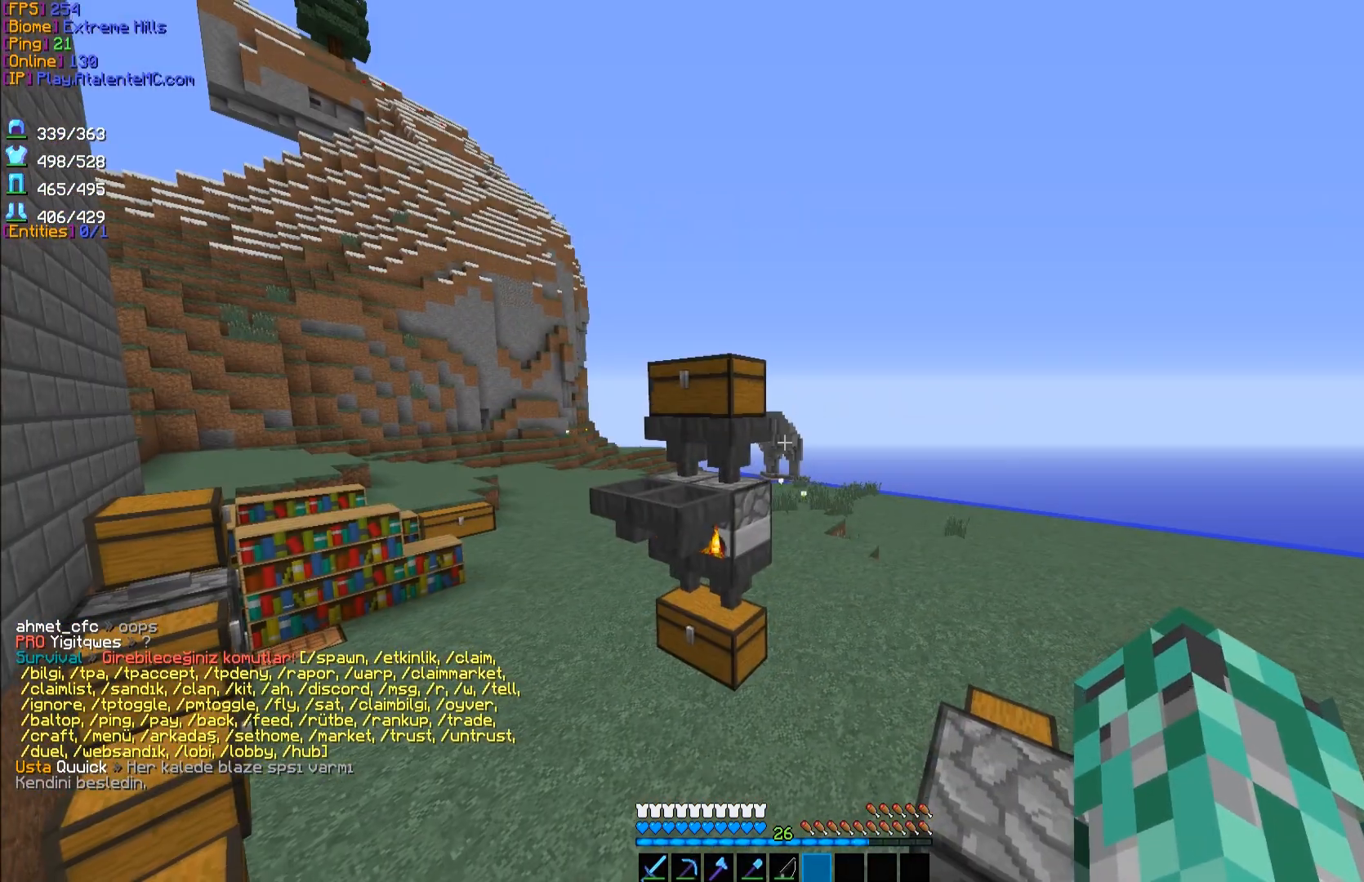
{"keys": [], "mouse": [], "events": [[133, "w", "down"], [183, "a", "down"], [300, "a", "up"], [300, "w", "up"]]}
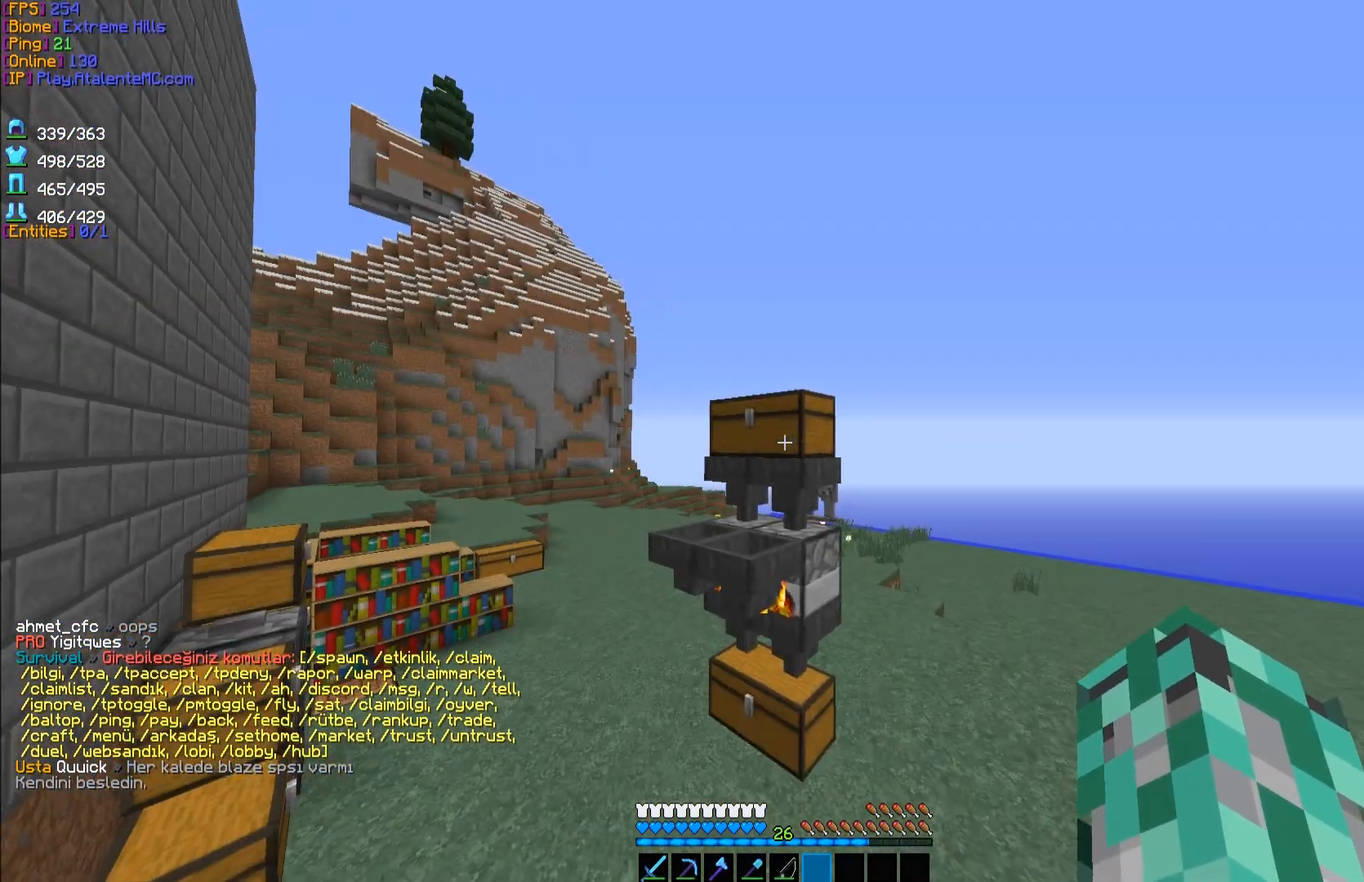
{"keys": ["w"], "mouse": [], "events": [[83, "mouse_left", "down"], [200, "mouse_left", "up"], [483, "w", "down"]]}
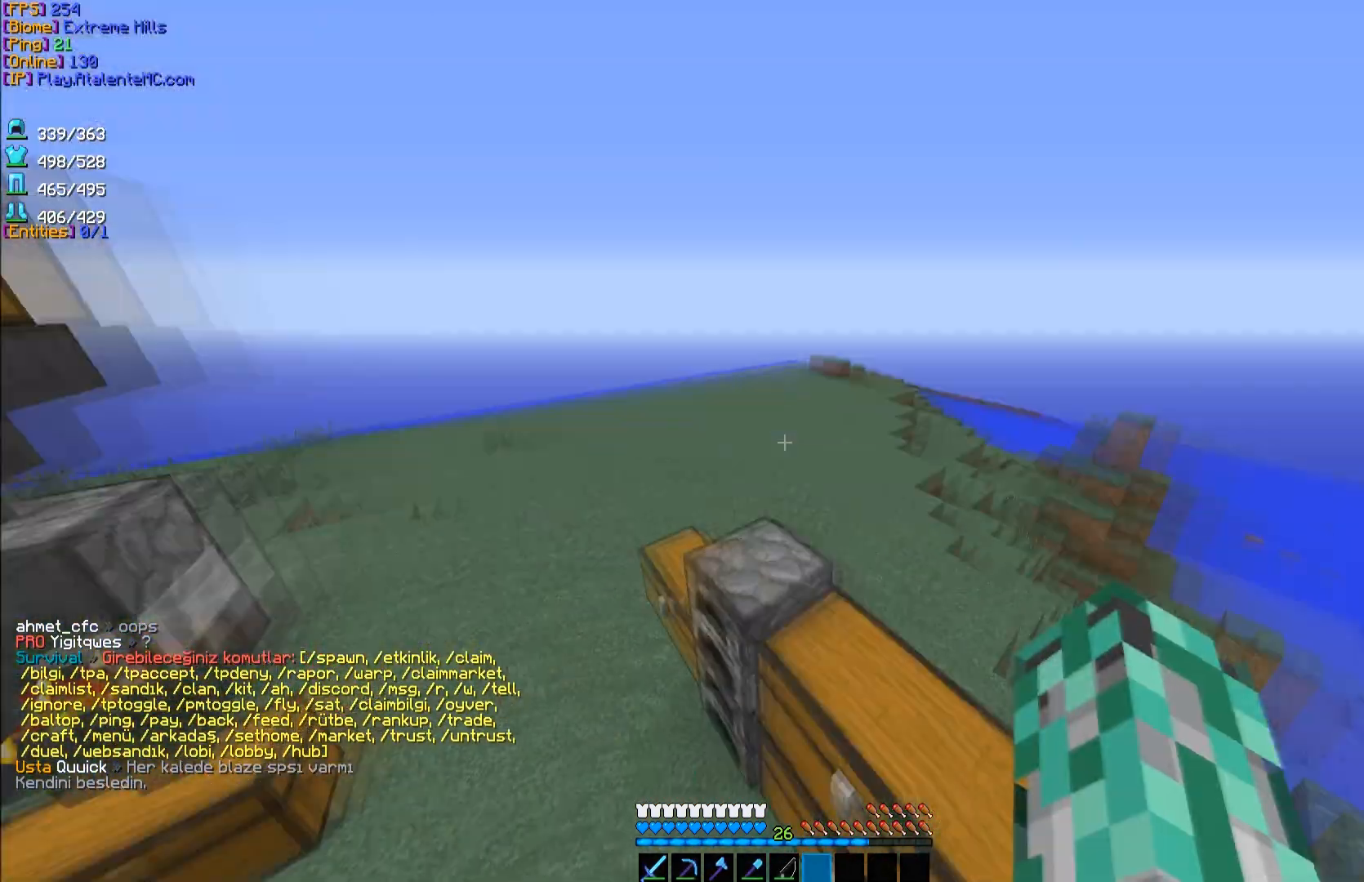
{"keys": [], "mouse": [], "events": [[350, "w", "up"]]}
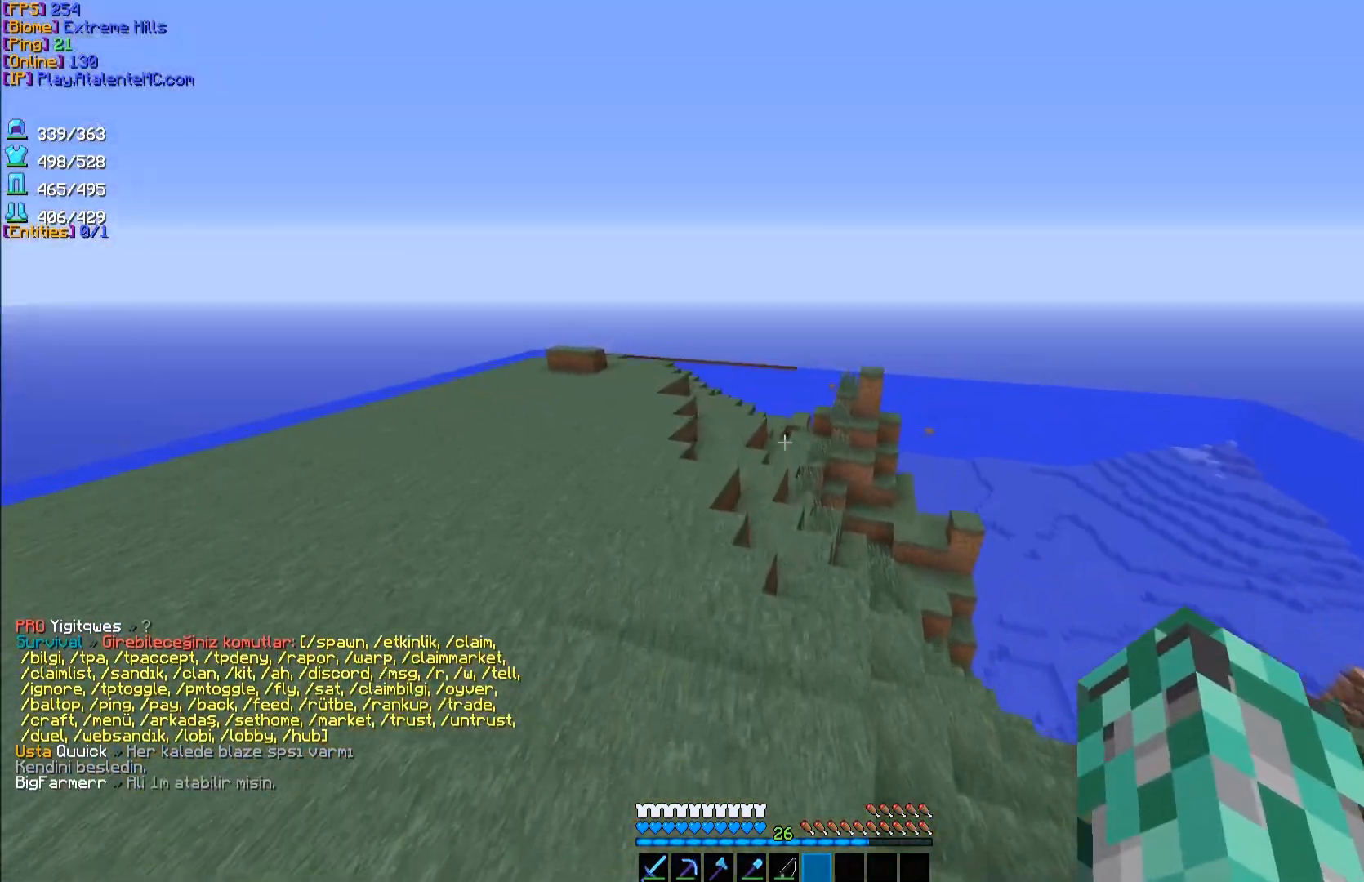
{"keys": [], "mouse": [], "events": []}
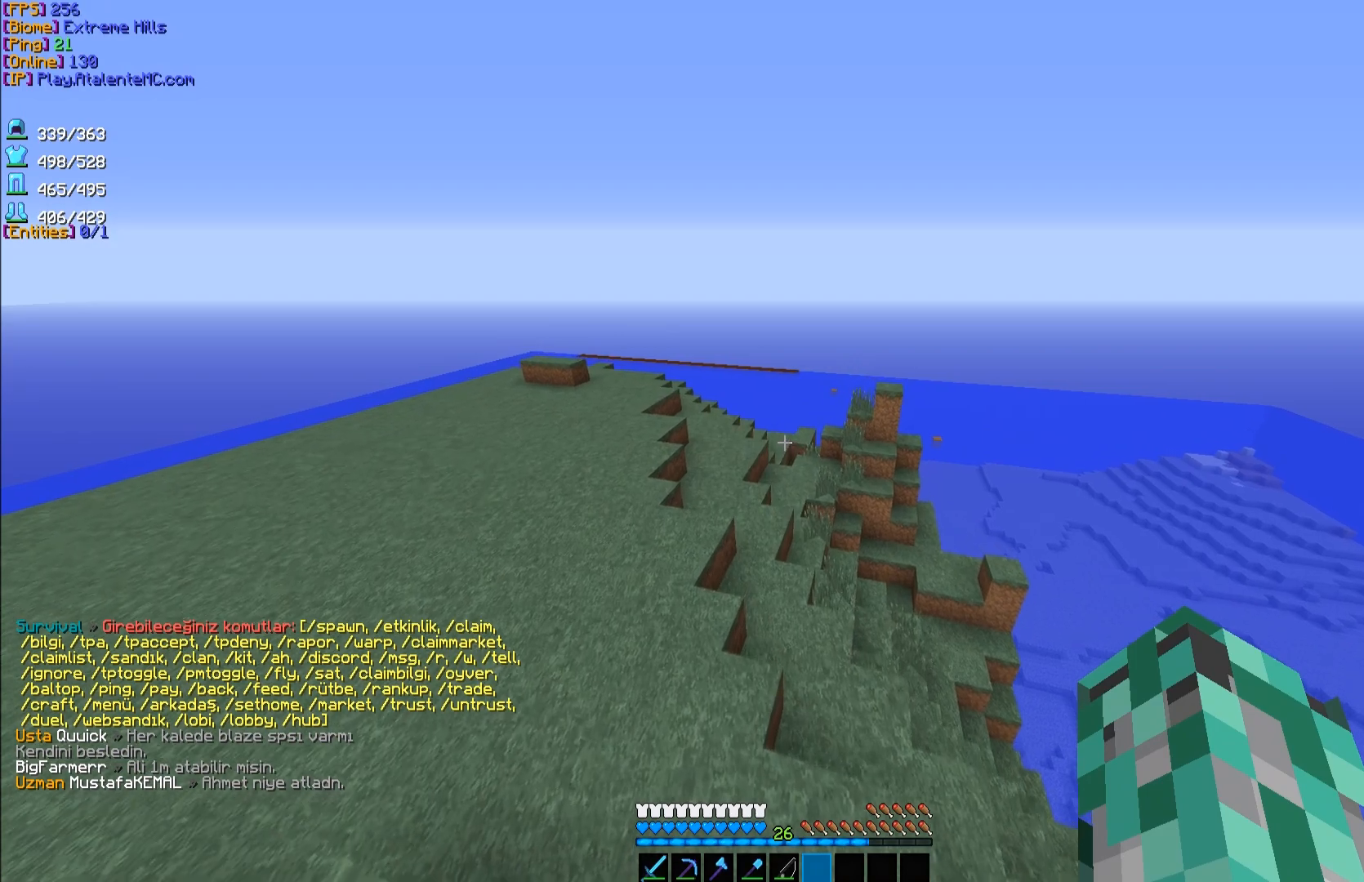
{"keys": ["w"], "mouse": [], "events": [[450, "w", "down"]]}
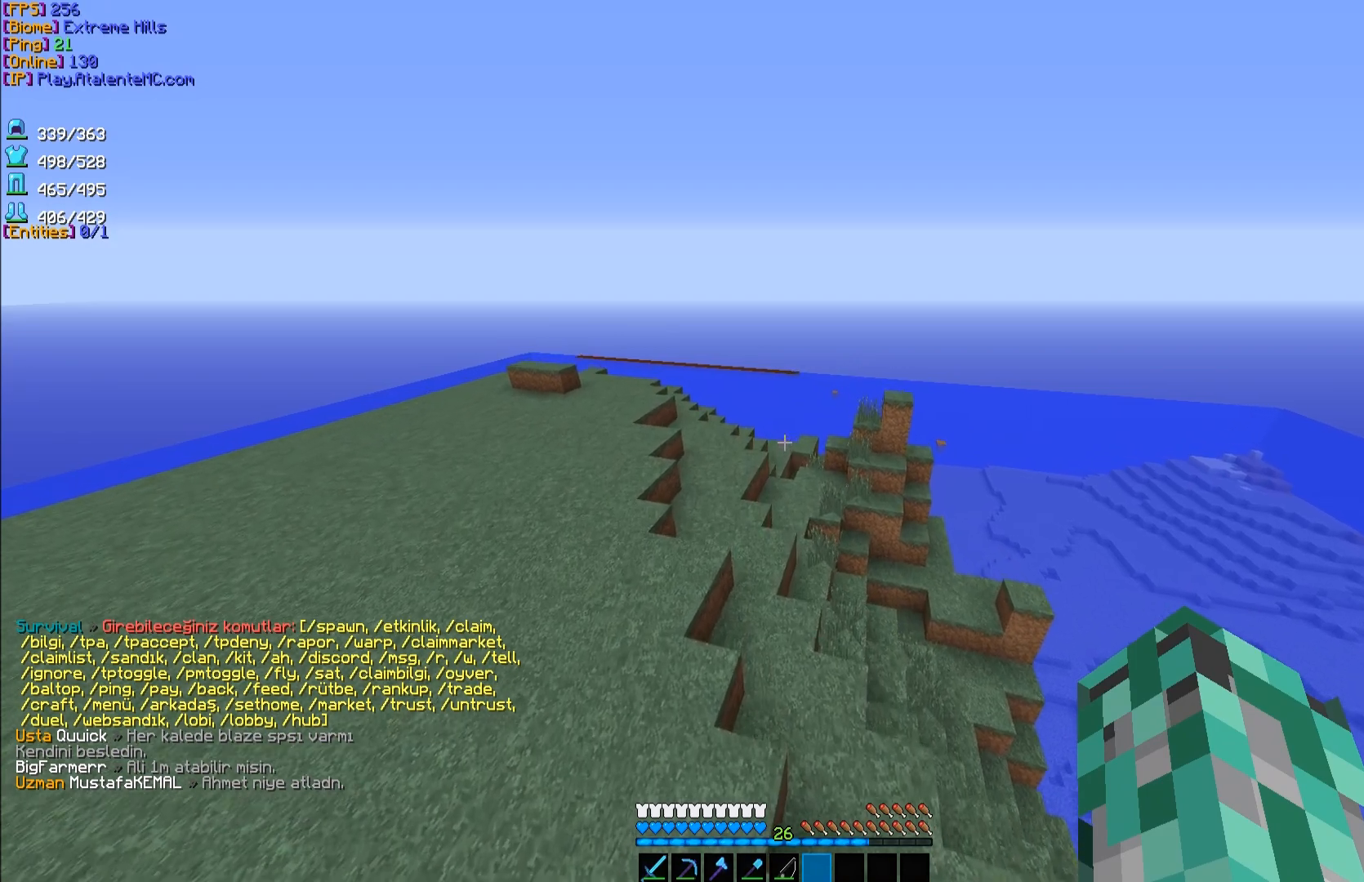
{"keys": ["w"], "mouse": [], "events": []}
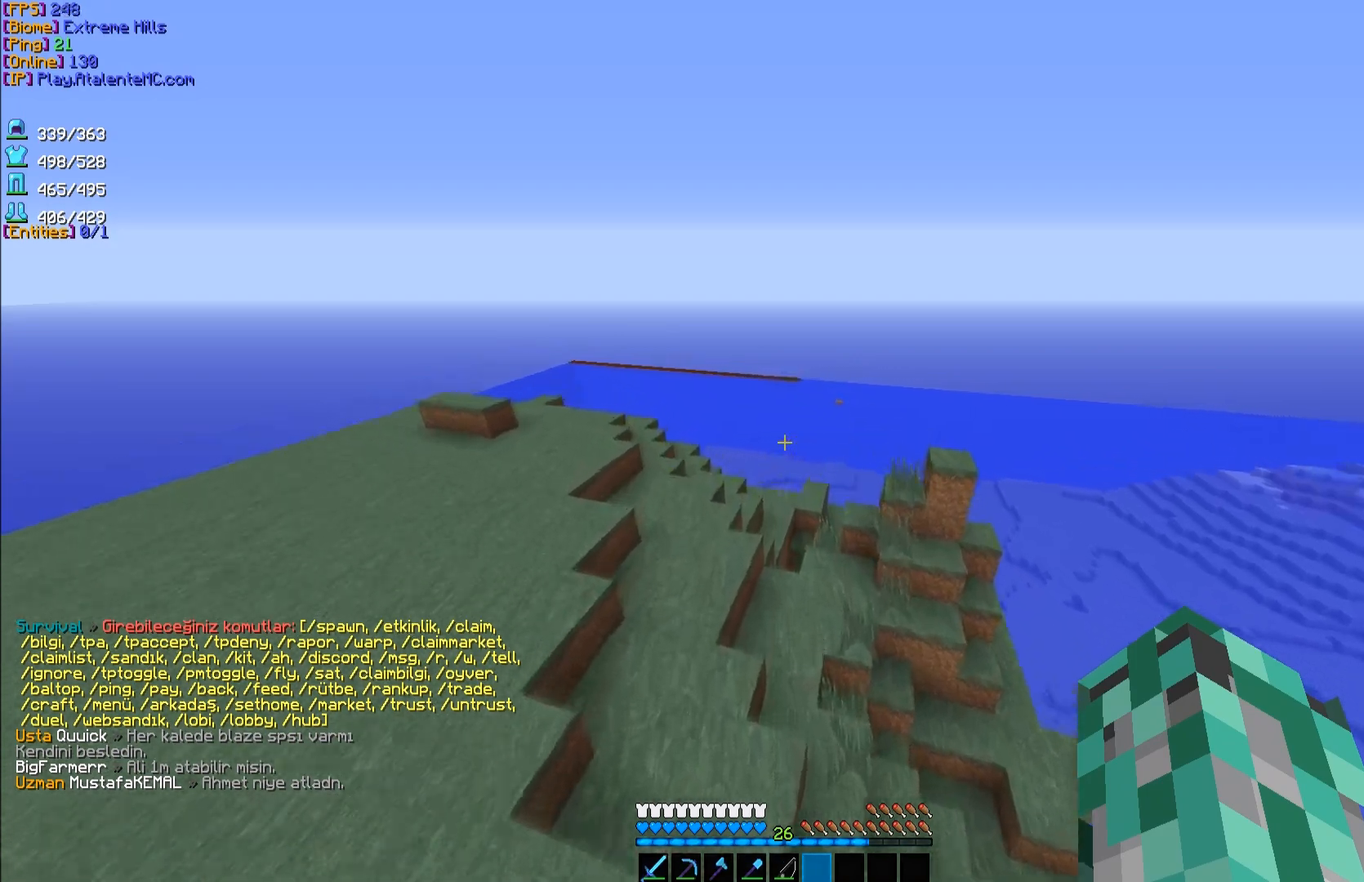
{"keys": ["w"], "mouse": [], "events": []}
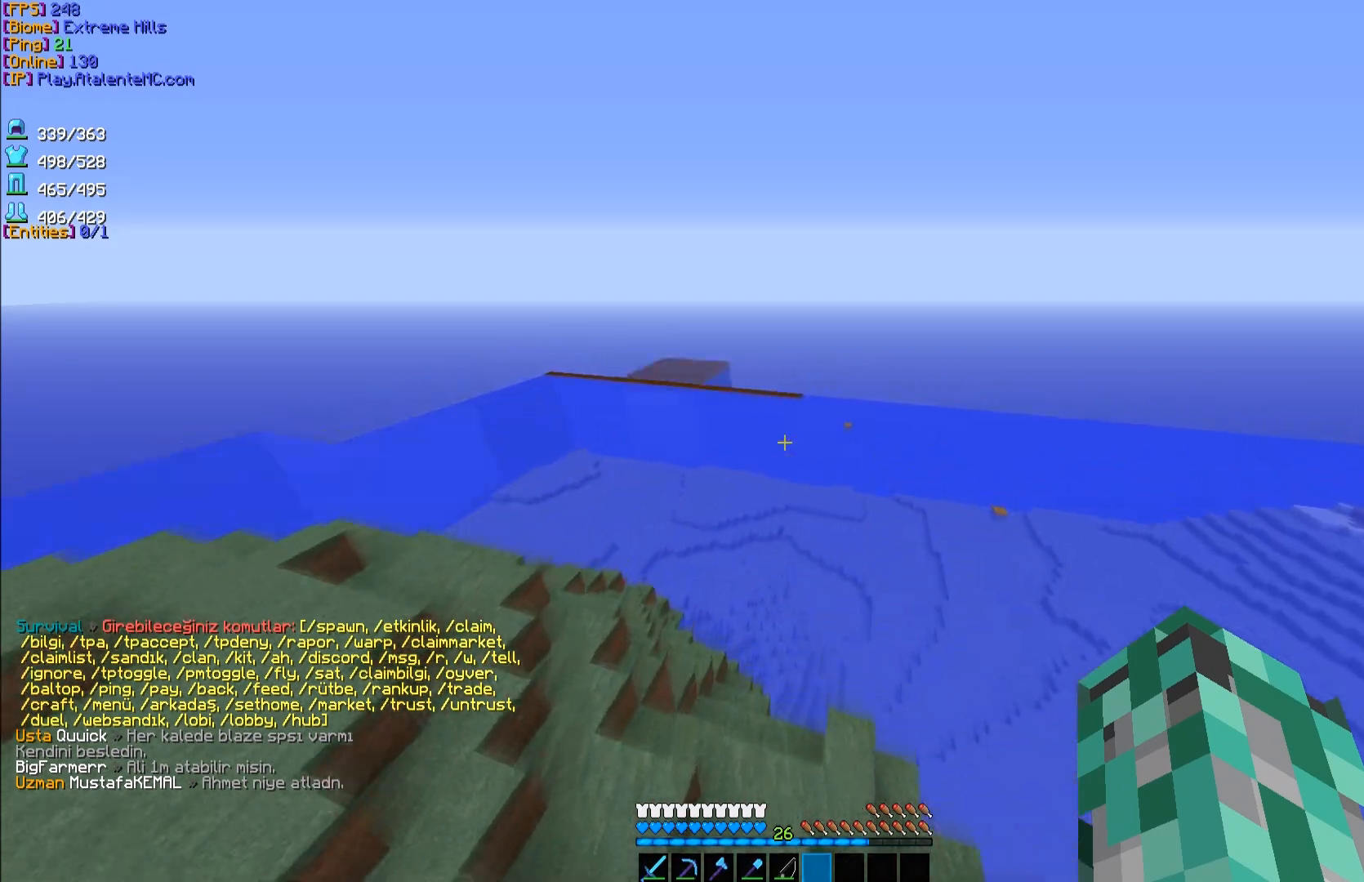
{"keys": ["w"], "mouse": [], "events": [[83, "a", "down"], [350, "a", "up"]]}
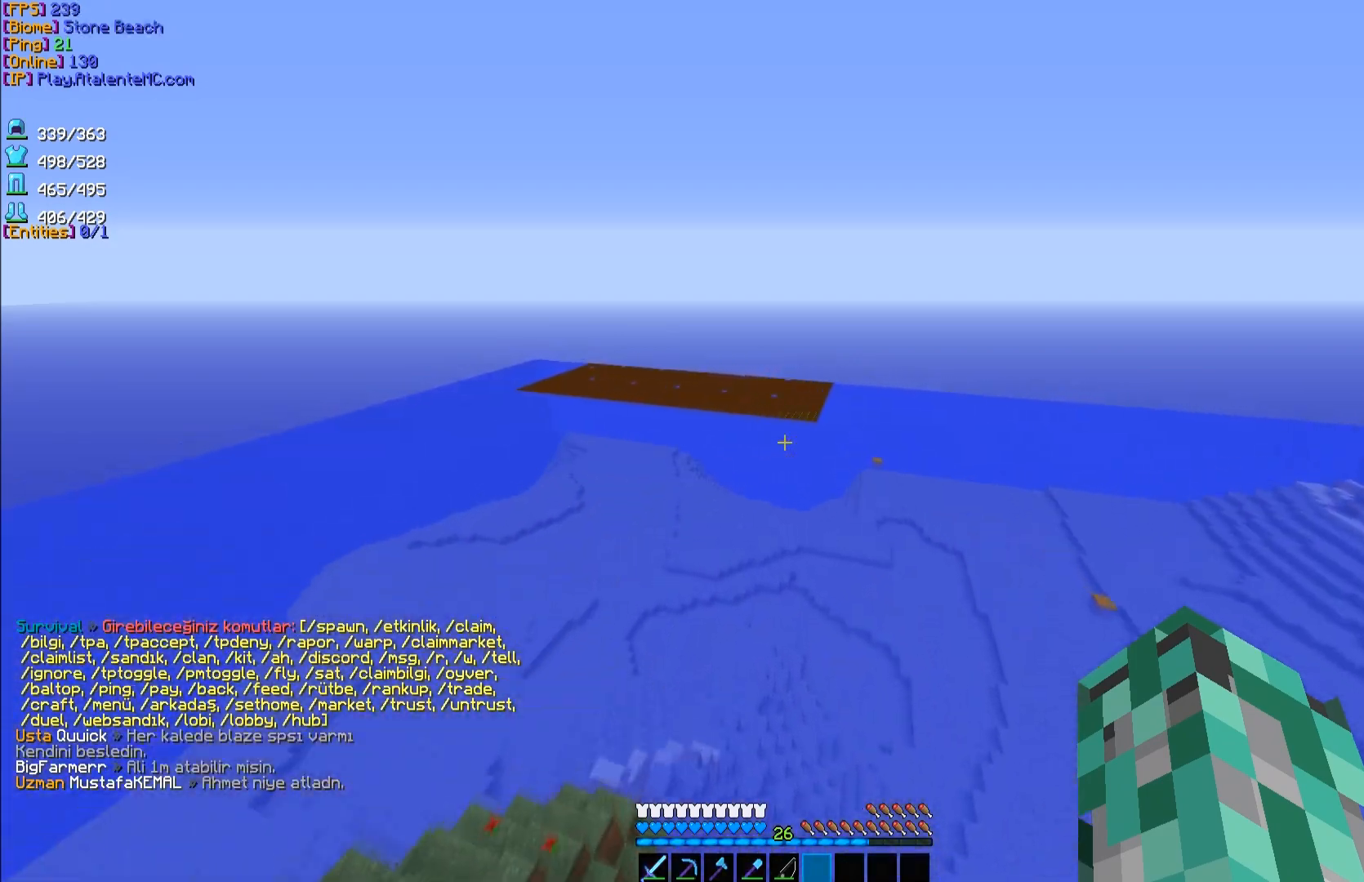
{"keys": ["w"], "mouse": [], "events": []}
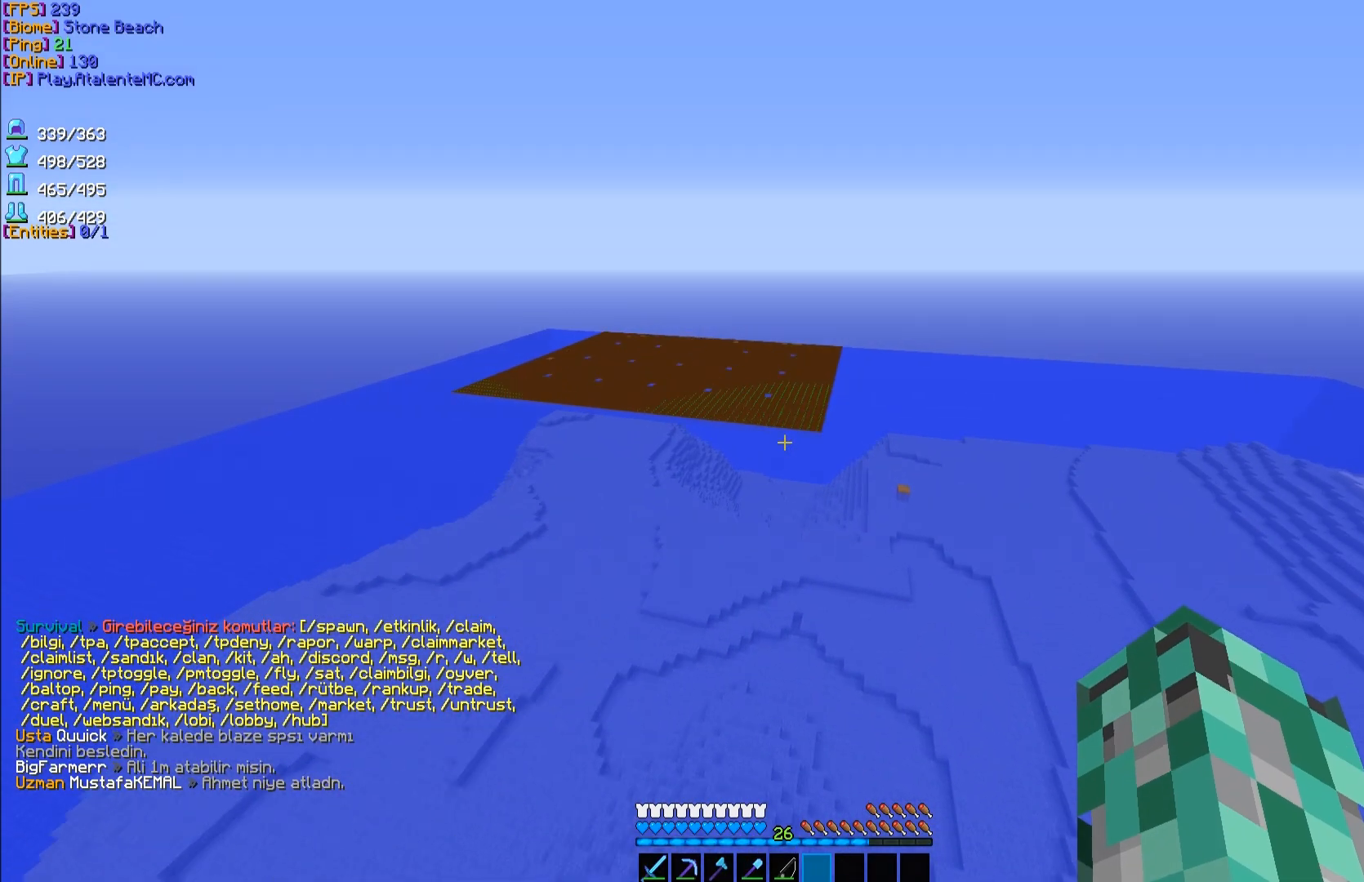
{"keys": ["space", "w"], "mouse": [], "events": [[300, "space", "down"], [400, "space", "up"], [483, "space", "down"]]}
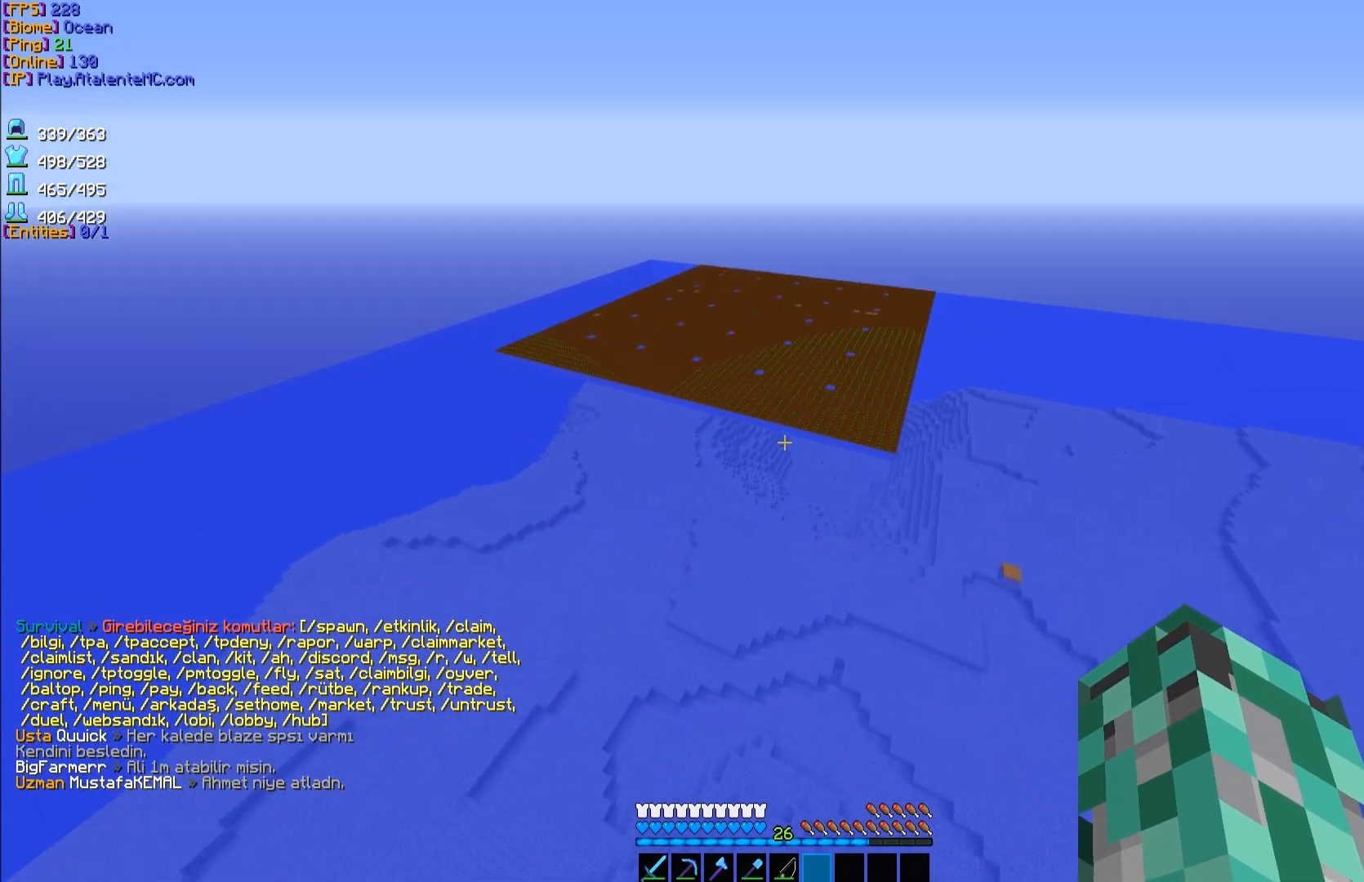
{"keys": ["w"], "mouse": [], "events": [[67, "space", "up"]]}
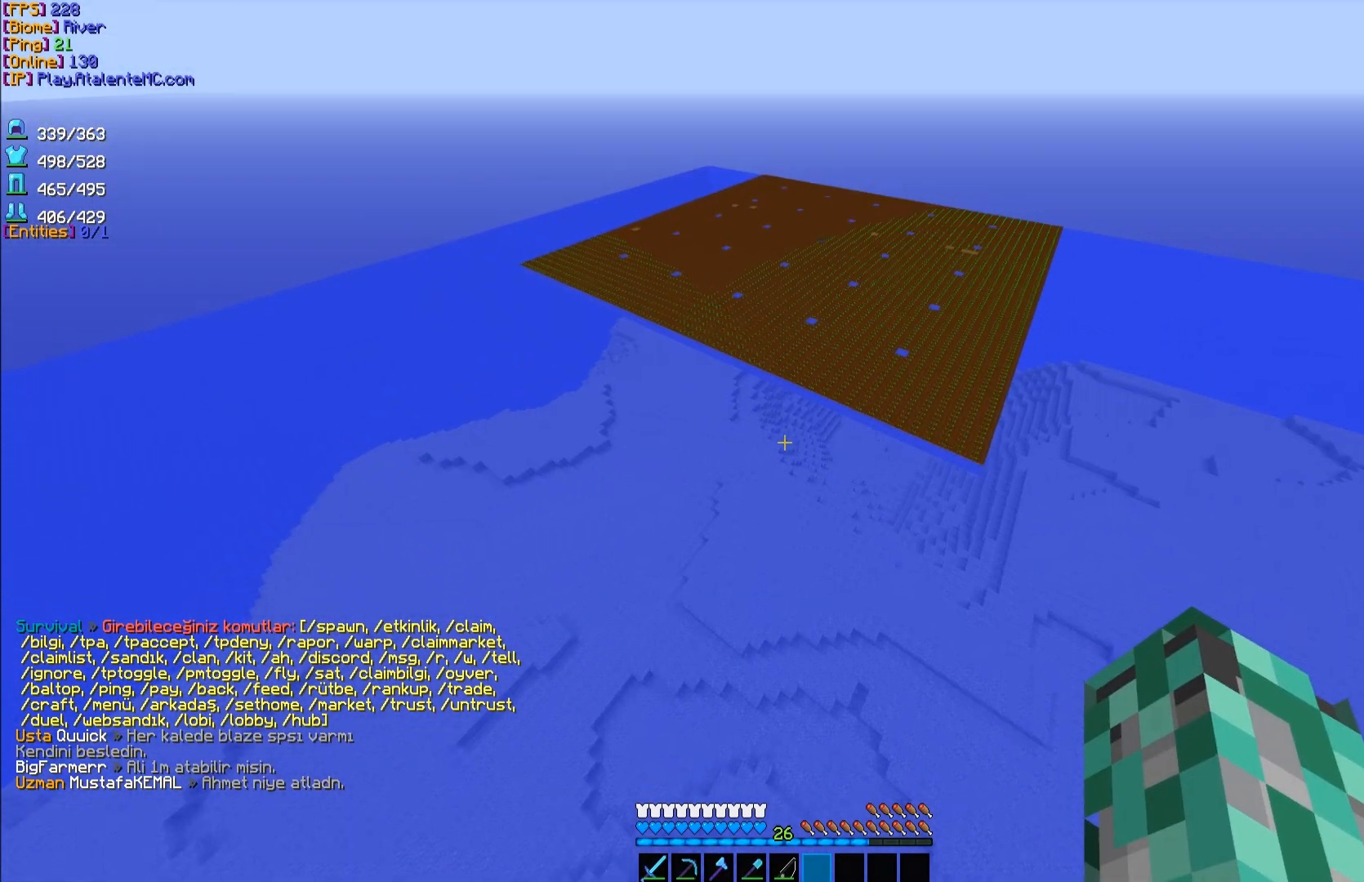
{"keys": ["w"], "mouse": [], "events": []}
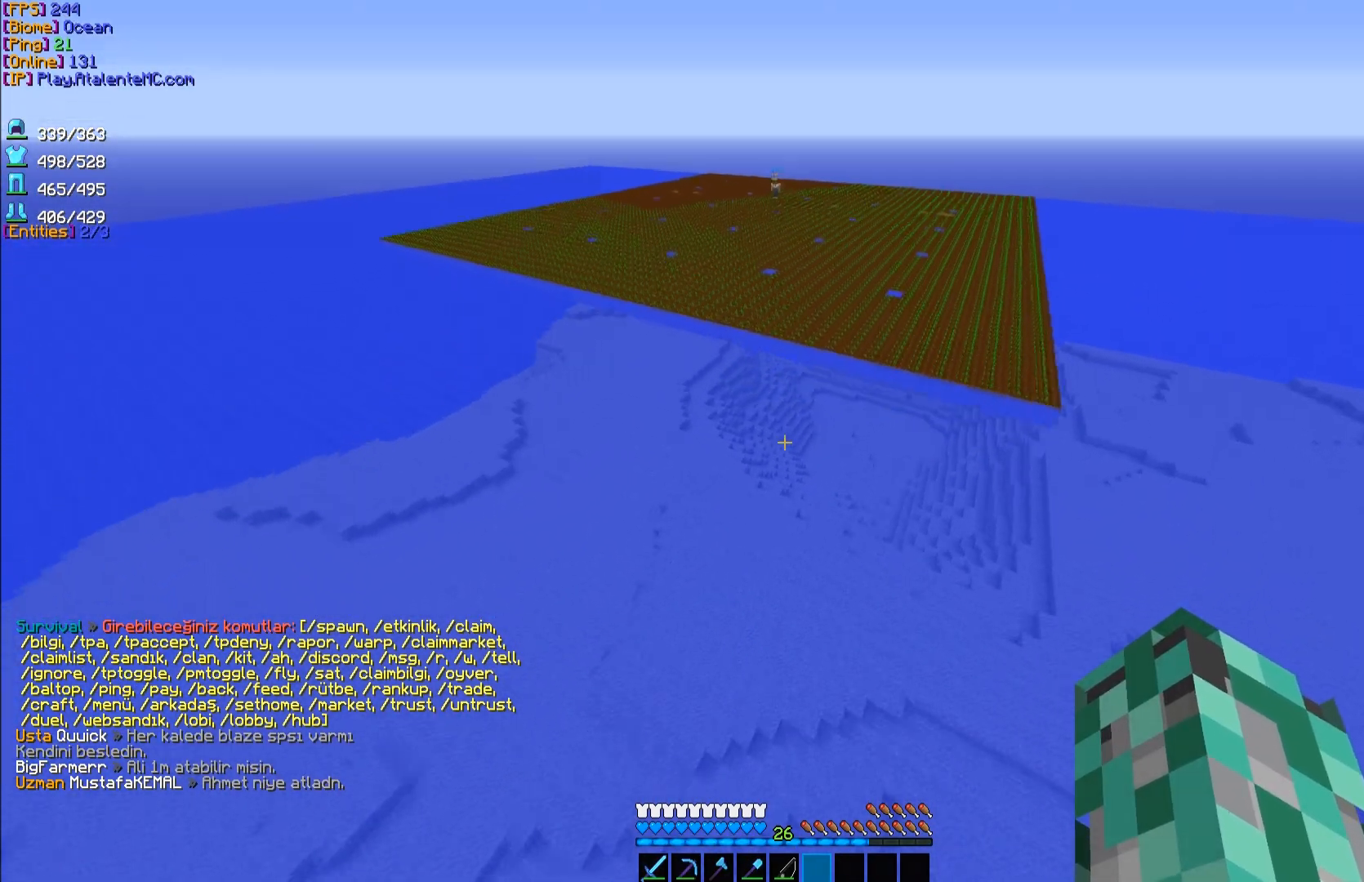
{"keys": ["w"], "mouse": [], "events": [[67, "space", "down"], [117, "space", "up"], [217, "space", "down"], [383, "space", "up"]]}
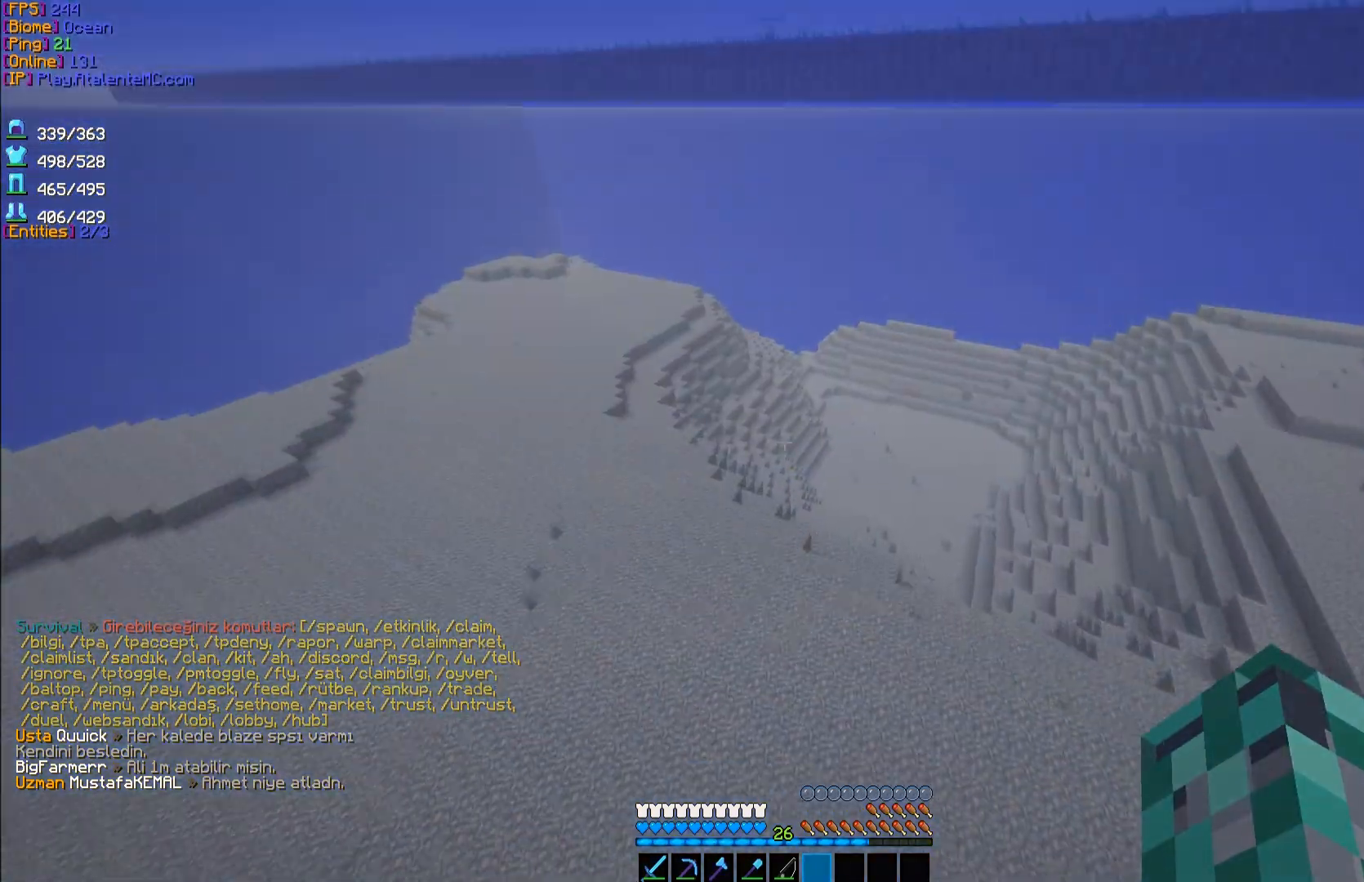
{"keys": ["space", "w"], "mouse": [], "events": [[117, "space", "down"]]}